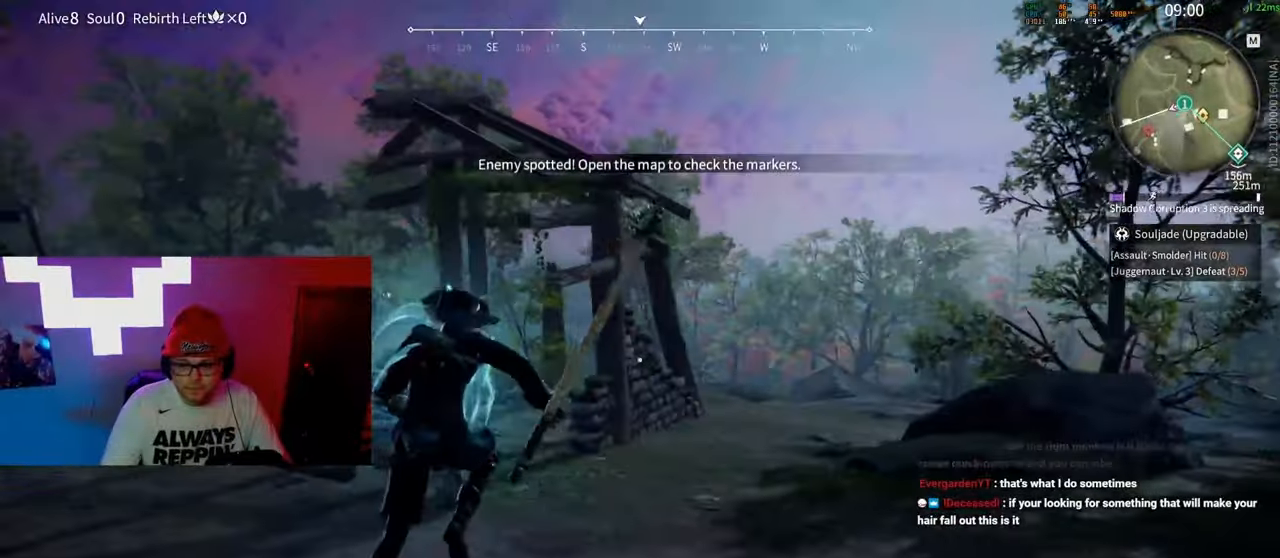
Gameplay with keyboard and mouse; each line is a JSON object with the keys and mouse buttons held at the frame after it. "events" lists presses ("down") and releases ("up") of "a", "c", "d", "e", "f", "q", "r", "s", "shift", "space", "tab", "w", "mouse_left", "mouse_wheel" and "mouse_right" between this image and that frame as [ms after this image, input, new state], when the widget could be followed in between. "mouse_left", "mouse_wheel", "mouse_right" = the "left", "wheel", "right" buttons of the "mouse" list. No other keys are recorded. "wheel" means that the mouse wheel is clicked or scrolled. Mouse movement is not recorded.
{"keys": ["a", "w"], "mouse": [], "events": [[167, "c", "down"], [250, "space", "down"], [300, "space", "up"], [317, "c", "up"], [333, "a", "down"]]}
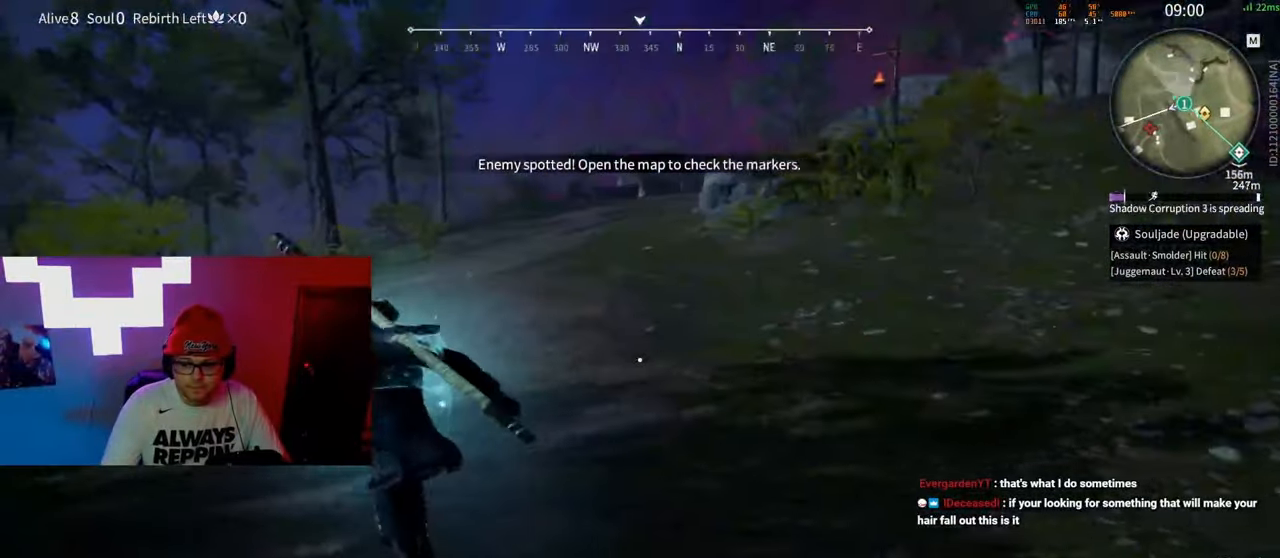
{"keys": ["a", "w"], "mouse": [], "events": [[200, "c", "down"], [317, "space", "down"], [350, "c", "up"], [367, "space", "up"]]}
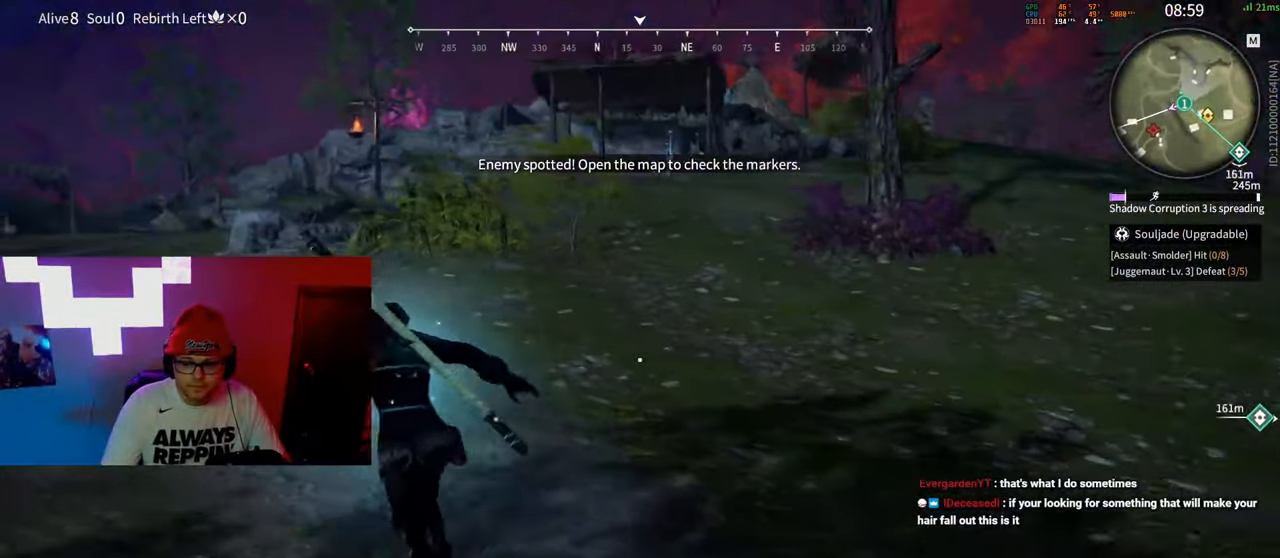
{"keys": ["w"], "mouse": ["right"], "events": [[317, "mouse_right", "down"], [433, "a", "up"]]}
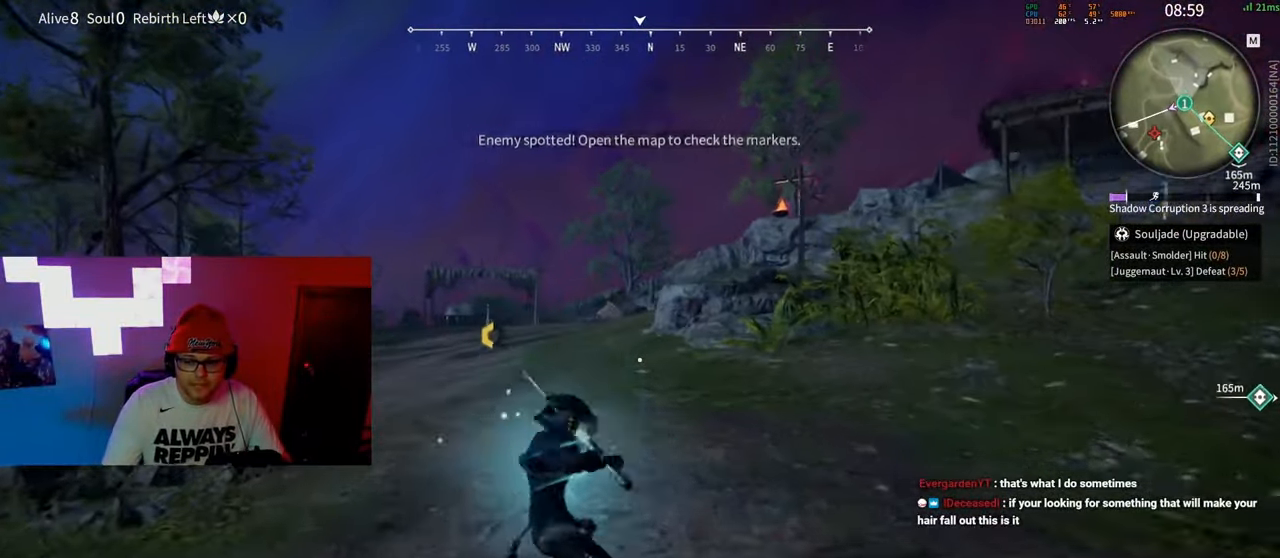
{"keys": ["a", "shift", "w"], "mouse": [], "events": [[150, "shift", "down"], [200, "a", "down"], [267, "mouse_right", "up"], [383, "c", "down"], [467, "c", "up"]]}
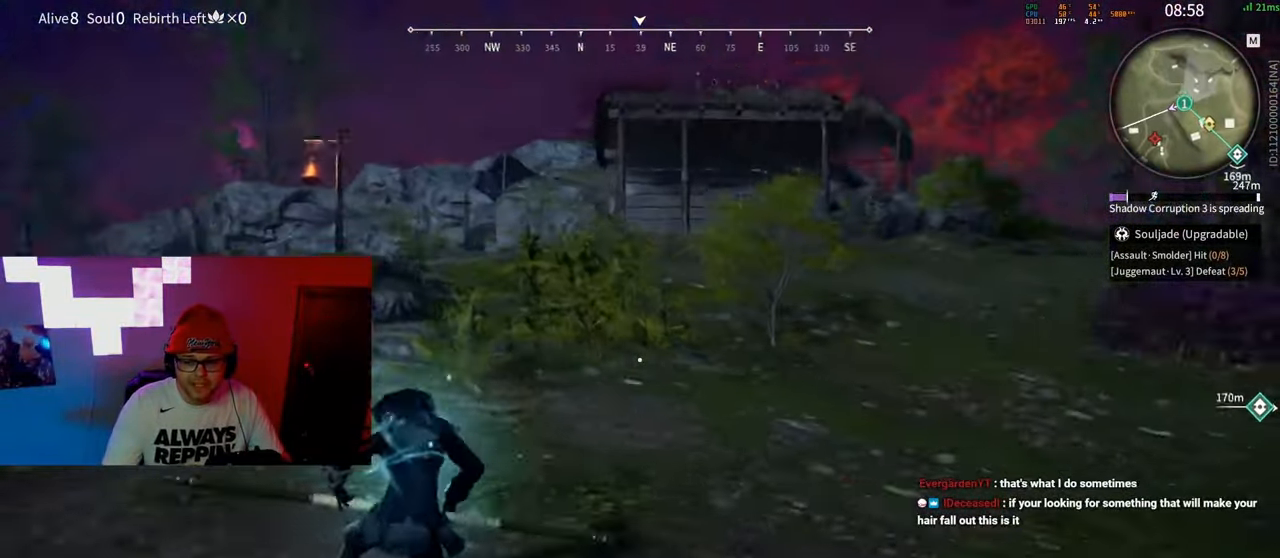
{"keys": ["a", "w"], "mouse": [], "events": [[33, "space", "down"], [50, "a", "up"], [83, "shift", "up"], [100, "space", "up"], [200, "a", "down"]]}
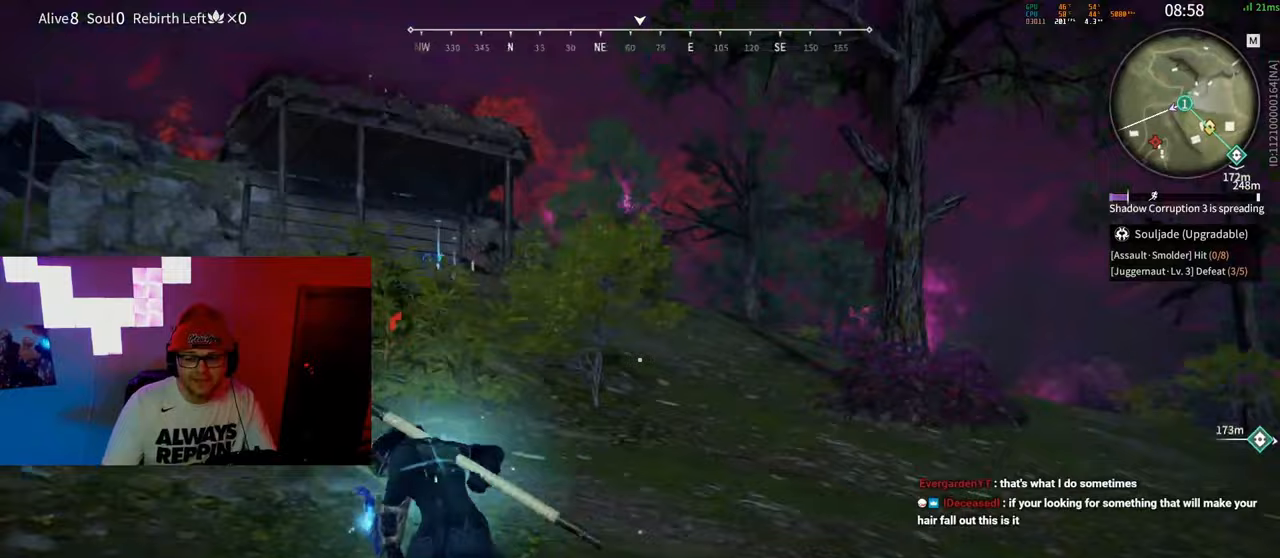
{"keys": ["shift", "w"], "mouse": ["right"], "events": [[83, "mouse_right", "down"], [183, "a", "up"], [400, "shift", "down"]]}
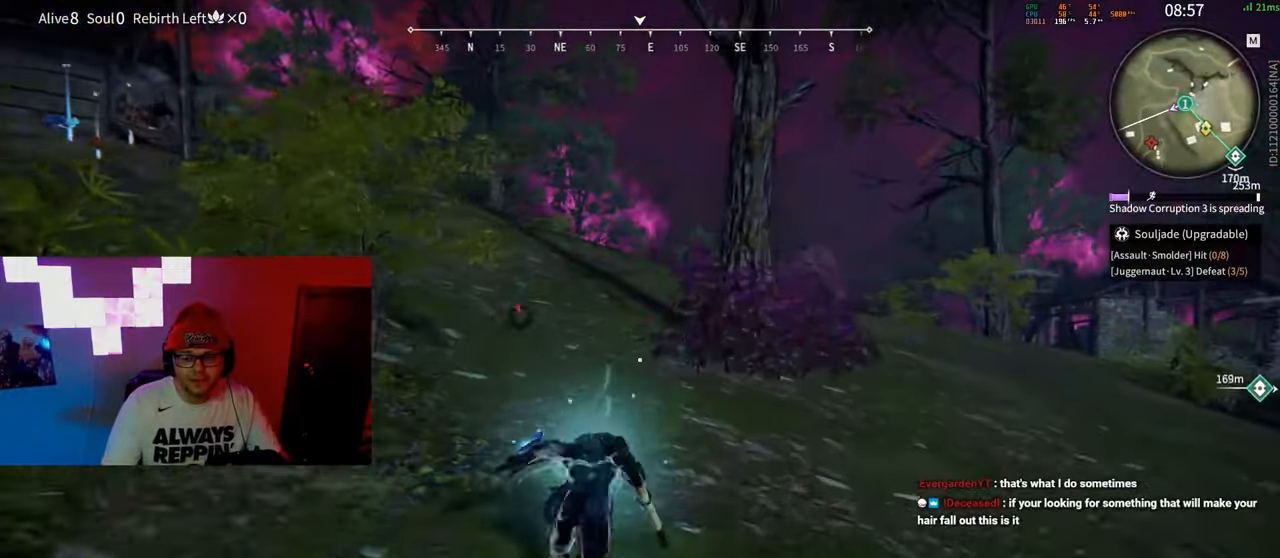
{"keys": ["d", "w"], "mouse": [], "events": [[17, "mouse_right", "up"], [167, "d", "down"], [183, "shift", "up"]]}
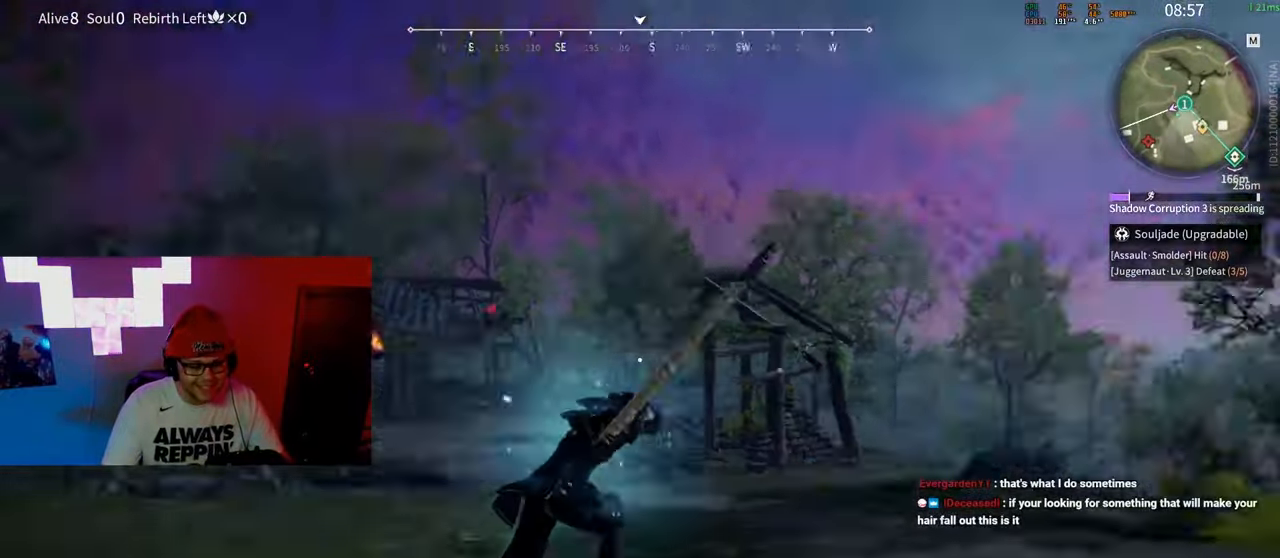
{"keys": ["w"], "mouse": ["right"], "events": [[17, "mouse_right", "down"], [83, "d", "up"]]}
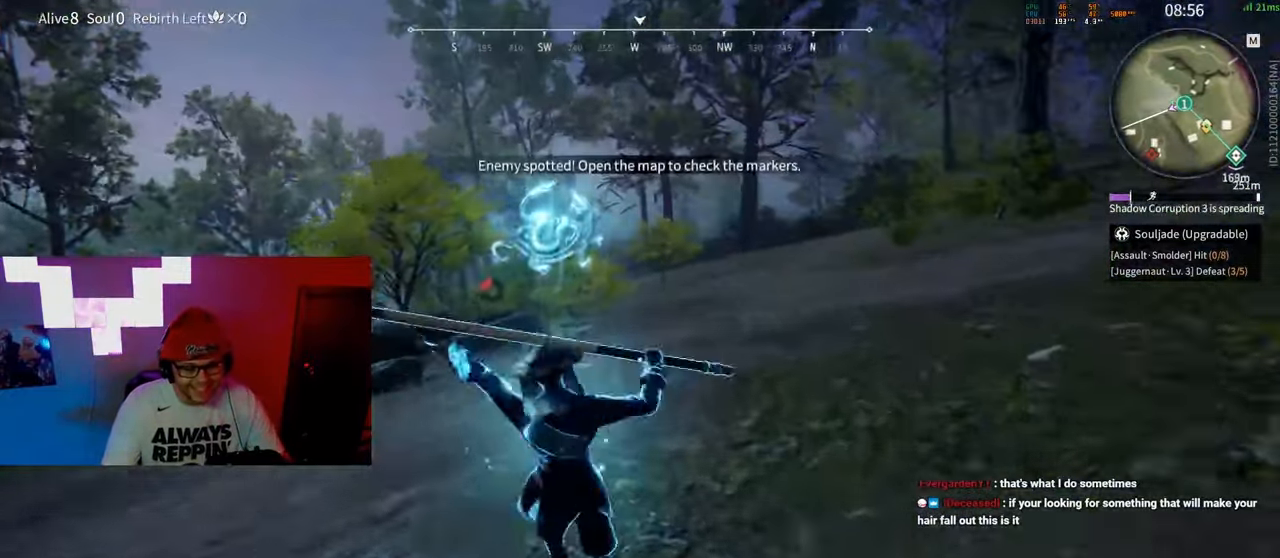
{"keys": [], "mouse": [], "events": [[83, "space", "down"], [83, "w", "up"], [167, "mouse_right", "up"], [200, "space", "up"], [233, "w", "down"], [267, "w", "up"]]}
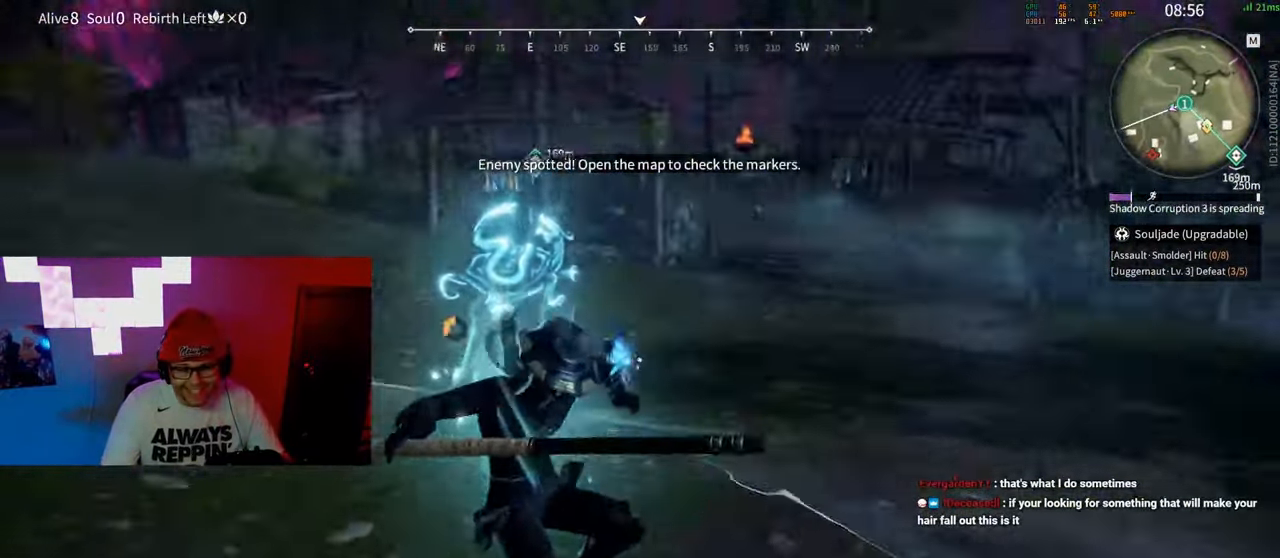
{"keys": ["a", "shift", "w"], "mouse": [], "events": [[217, "w", "down"], [267, "shift", "down"], [467, "a", "down"]]}
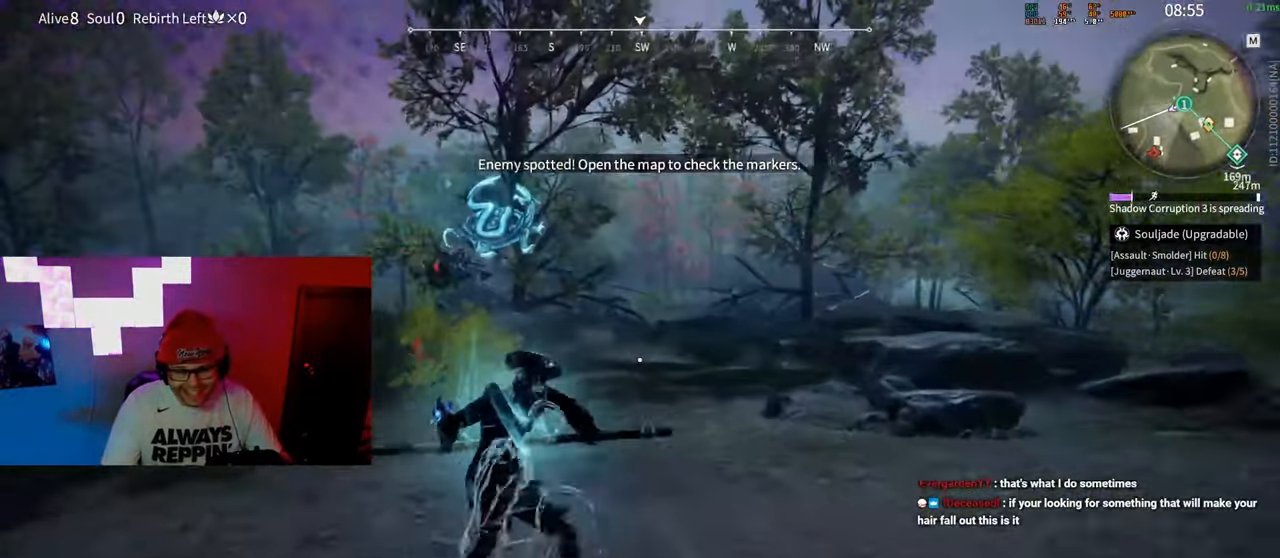
{"keys": ["space", "w"], "mouse": [], "events": [[200, "a", "up"], [217, "shift", "up"], [283, "c", "down"], [367, "space", "down"], [417, "c", "up"]]}
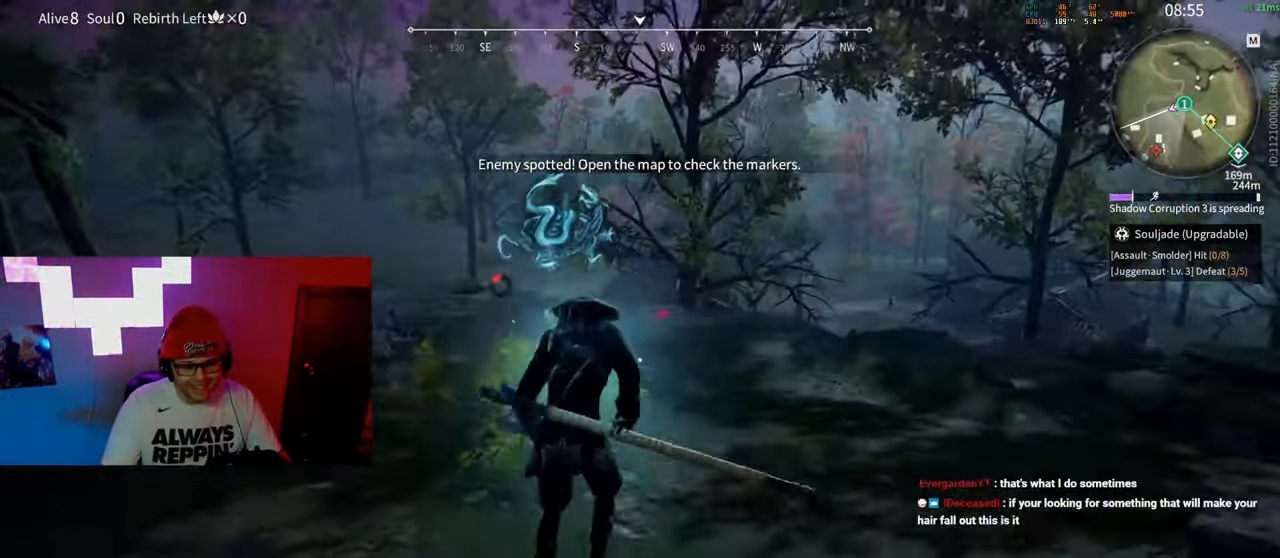
{"keys": ["space", "w"], "mouse": [], "events": [[33, "space", "up"], [250, "space", "down"], [317, "q", "down"], [483, "q", "up"]]}
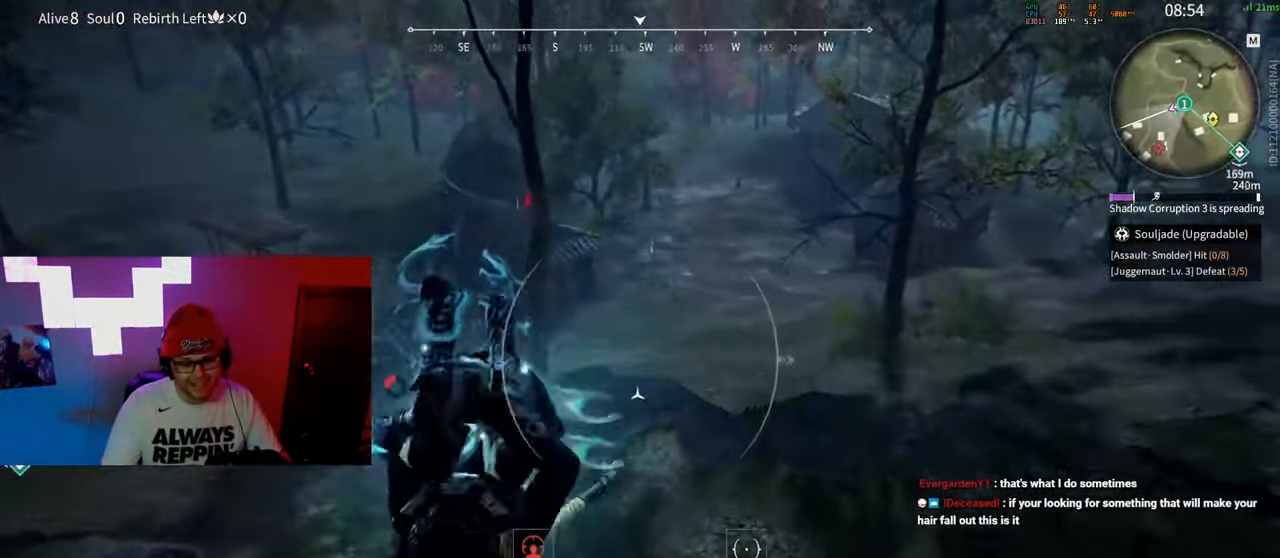
{"keys": ["a", "w"], "mouse": [], "events": [[33, "space", "up"], [200, "a", "down"], [300, "mouse_left", "down"], [300, "w", "up"], [417, "mouse_left", "up"], [467, "w", "down"]]}
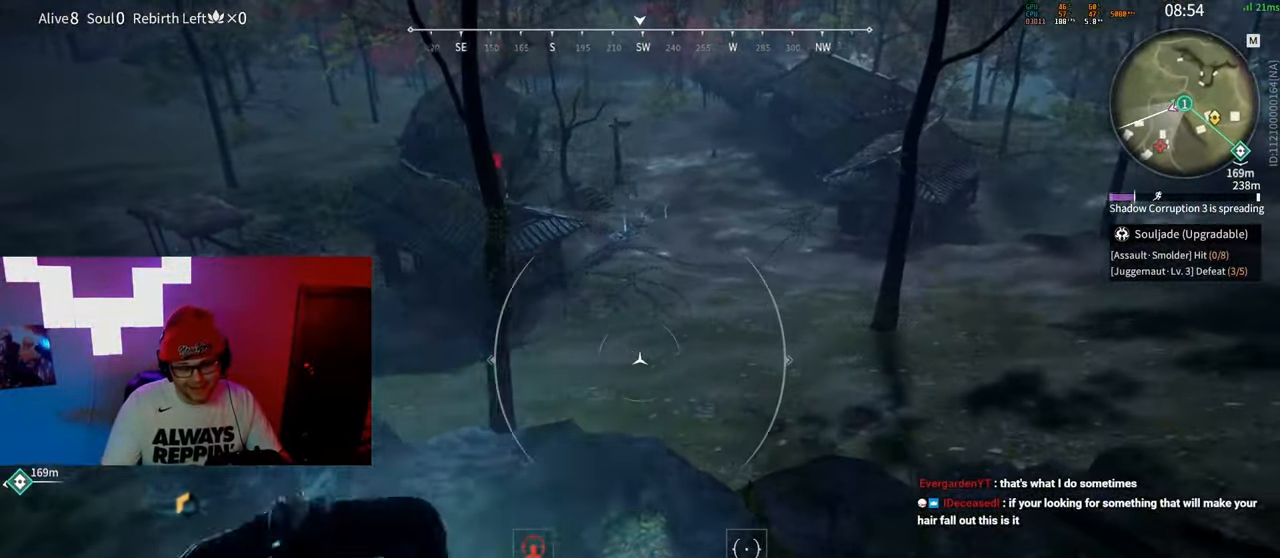
{"keys": ["w"], "mouse": [], "events": [[50, "a", "up"]]}
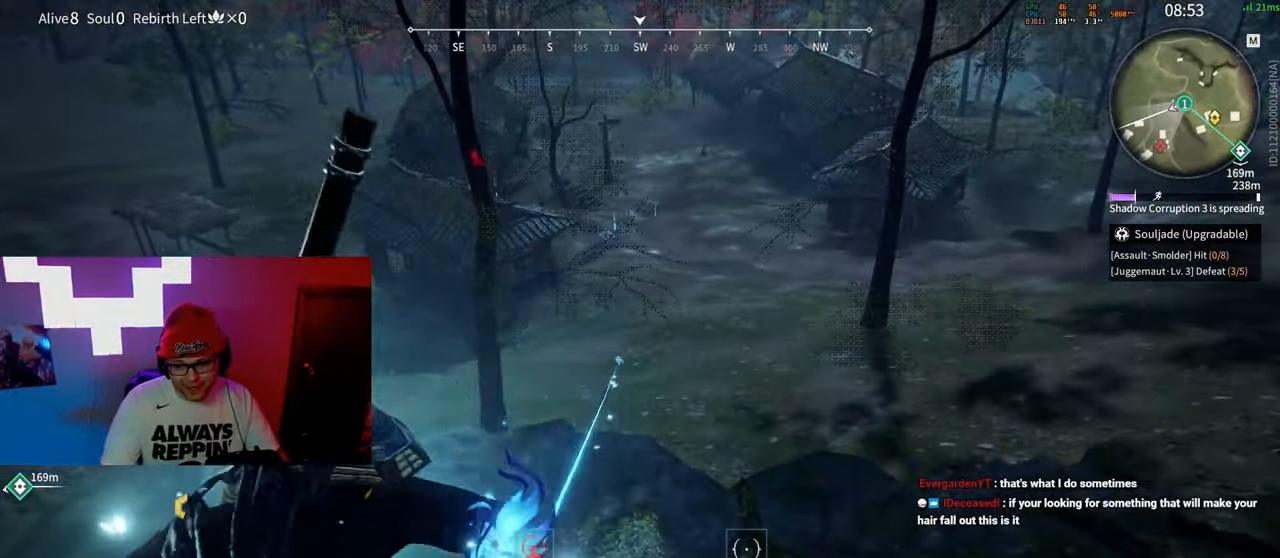
{"keys": ["w"], "mouse": [], "events": []}
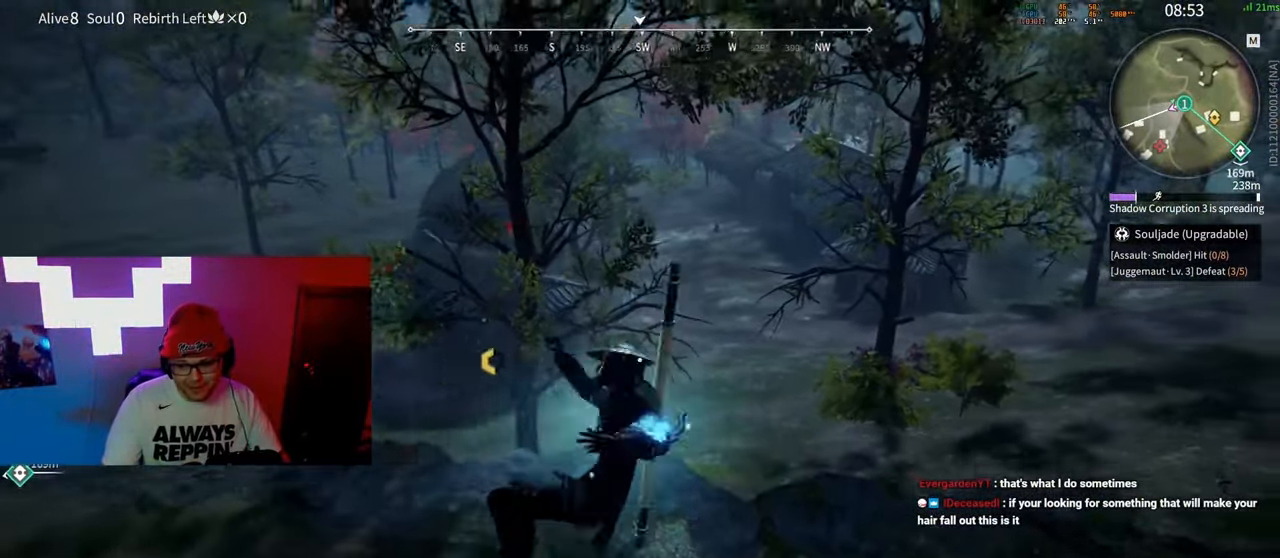
{"keys": ["w"], "mouse": ["wheel"], "events": [[367, "a", "down"], [367, "mouse_wheel", "down"], [417, "a", "up"]]}
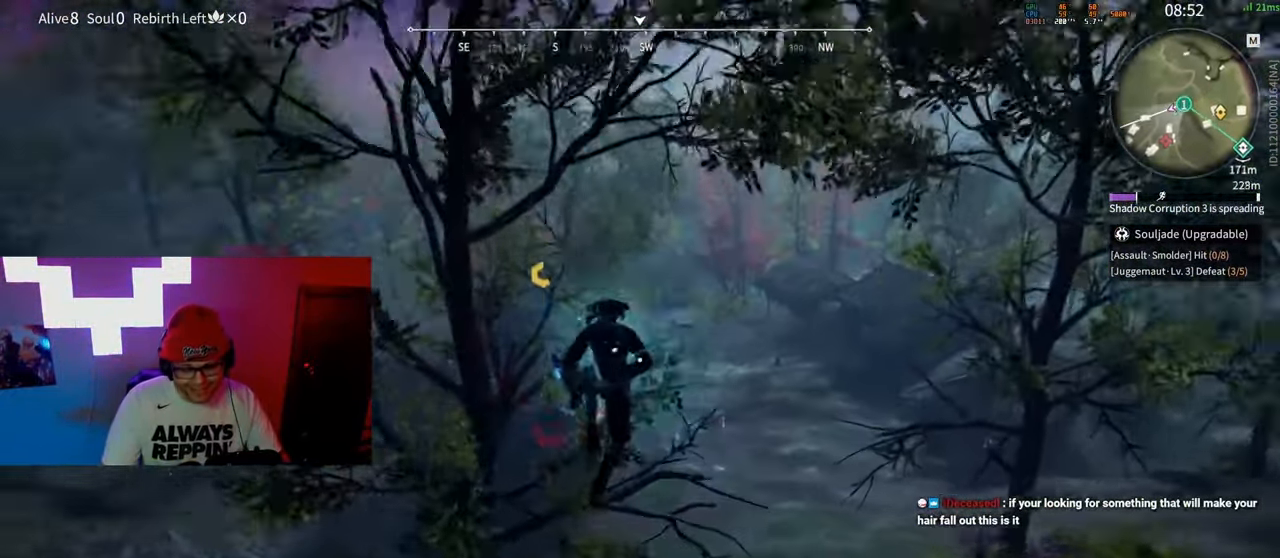
{"keys": ["w"], "mouse": [], "events": [[33, "mouse_wheel", "up"]]}
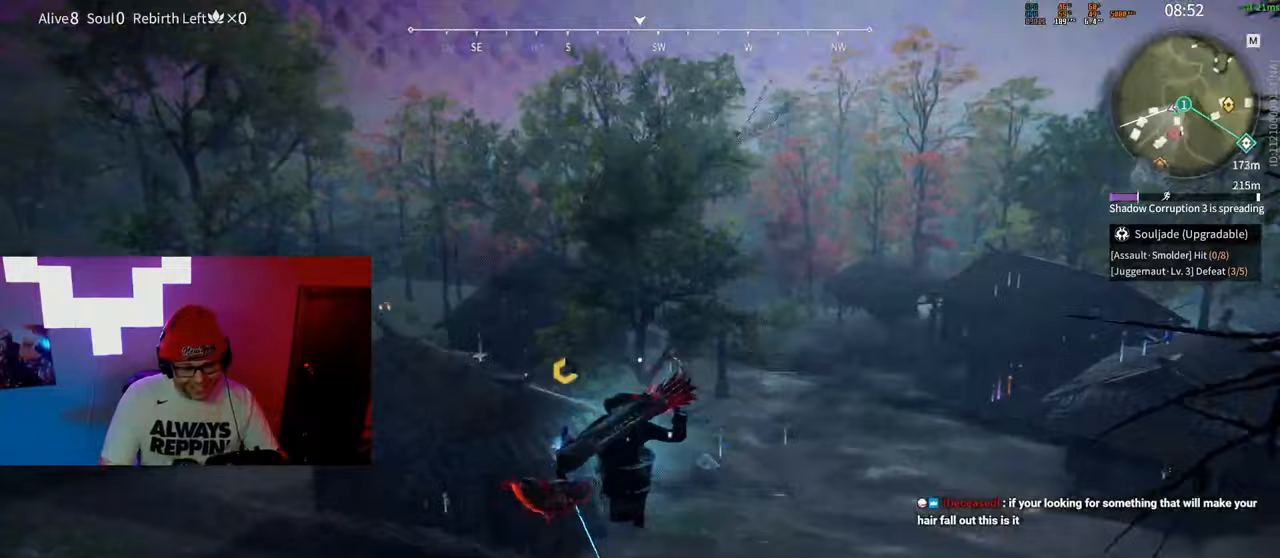
{"keys": ["w"], "mouse": ["left"], "events": [[117, "mouse_left", "down"]]}
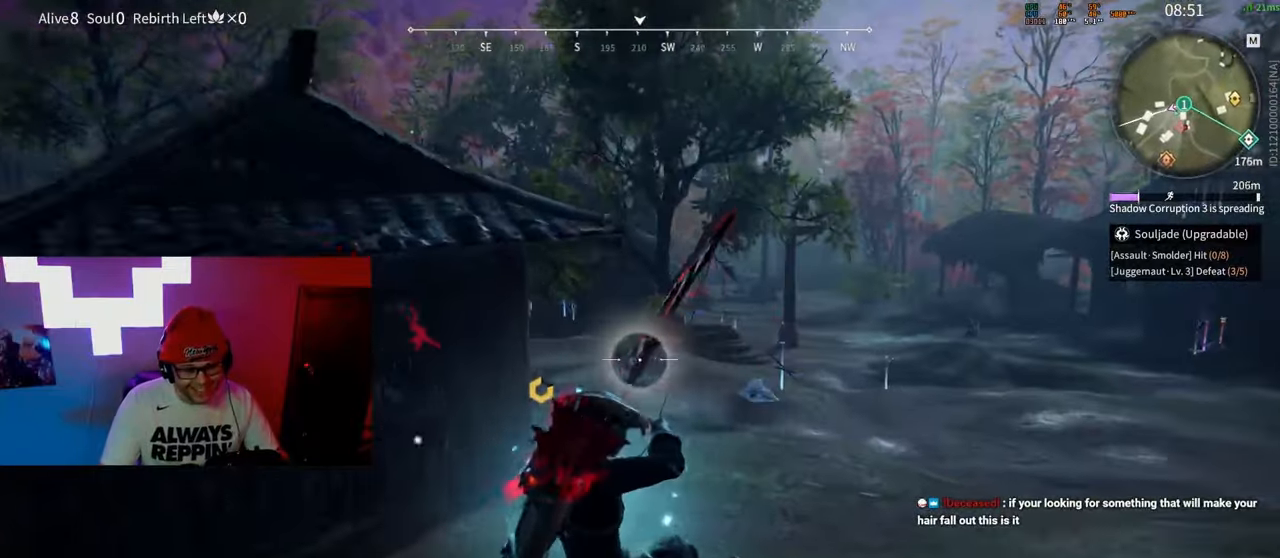
{"keys": ["w"], "mouse": ["left"], "events": []}
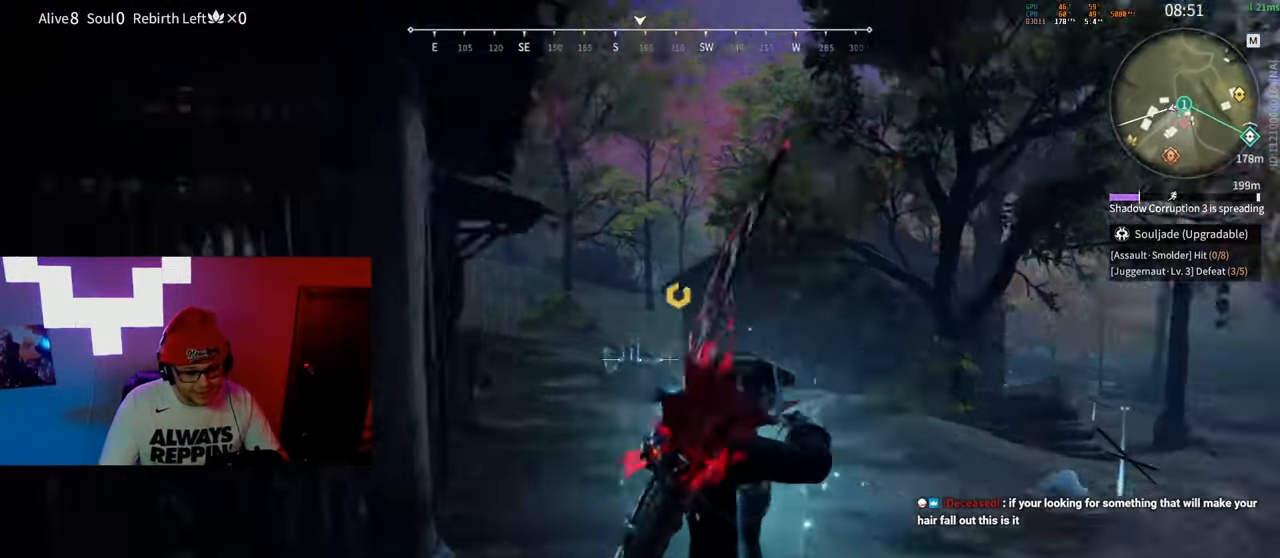
{"keys": ["shift", "w"], "mouse": ["wheel"], "events": [[17, "mouse_left", "up"], [133, "shift", "down"], [450, "mouse_wheel", "down"]]}
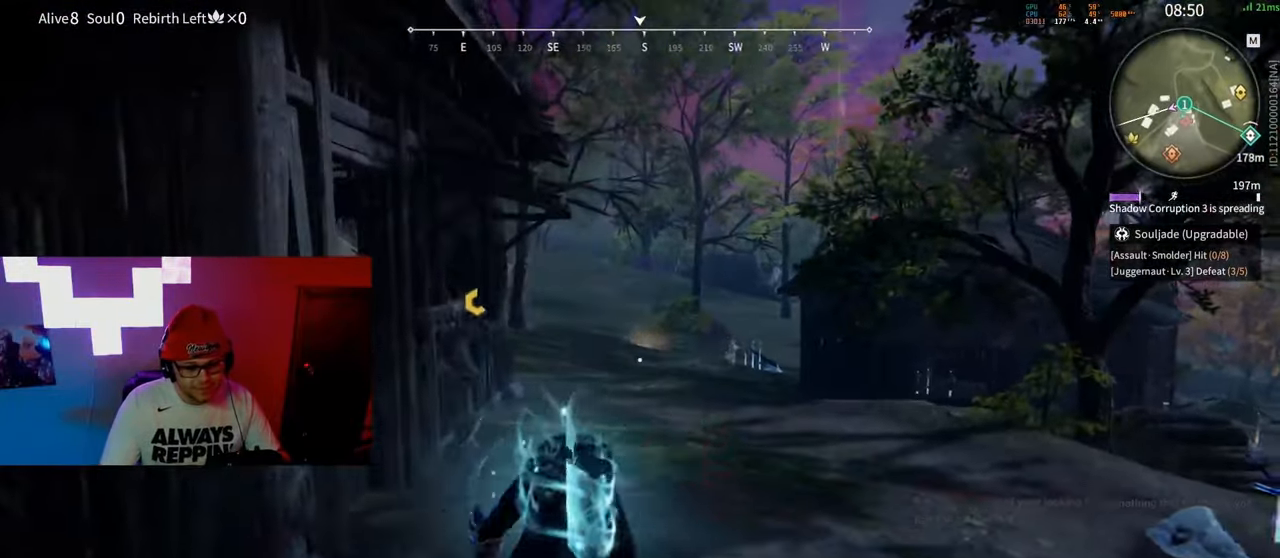
{"keys": ["w"], "mouse": [], "events": [[17, "mouse_right", "down"], [17, "shift", "up"], [150, "mouse_wheel", "up"], [300, "space", "down"], [317, "q", "down"], [350, "mouse_right", "up"], [383, "mouse_left", "down"], [417, "q", "up"], [417, "space", "up"], [483, "mouse_left", "up"]]}
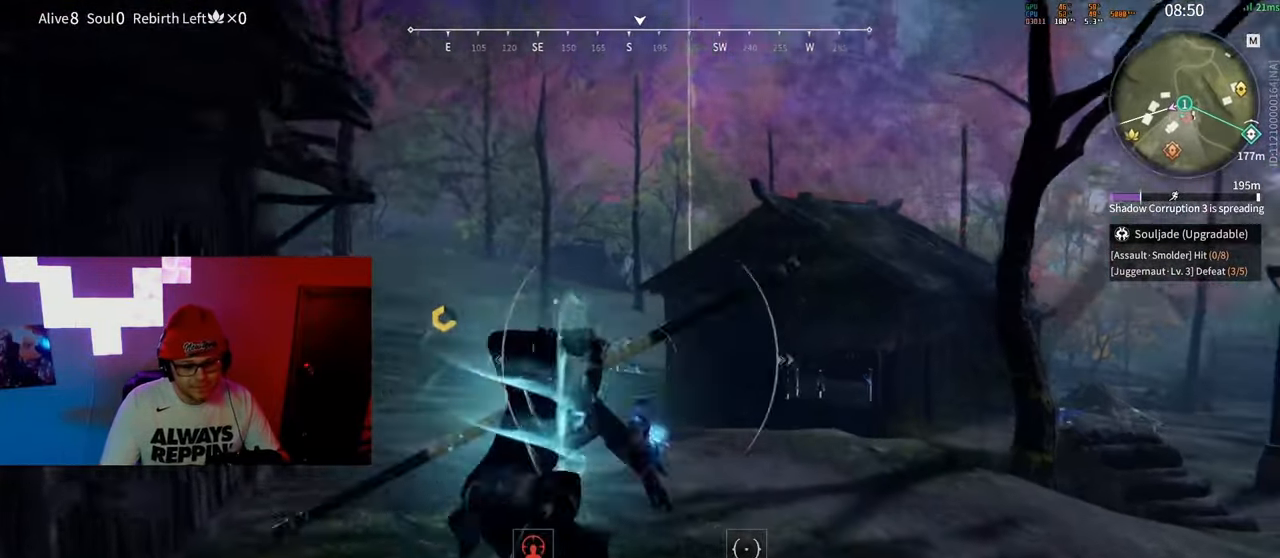
{"keys": ["a", "w"], "mouse": [], "events": [[17, "mouse_left", "down"], [17, "w", "up"], [67, "a", "down"], [150, "mouse_left", "up"], [367, "w", "down"]]}
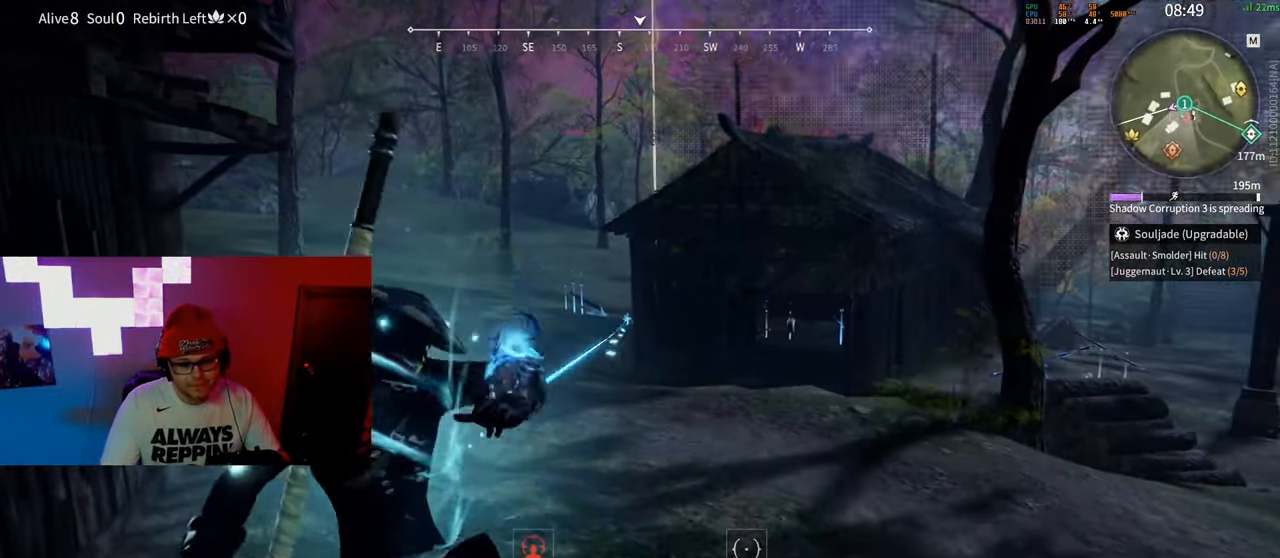
{"keys": ["a", "w"], "mouse": [], "events": []}
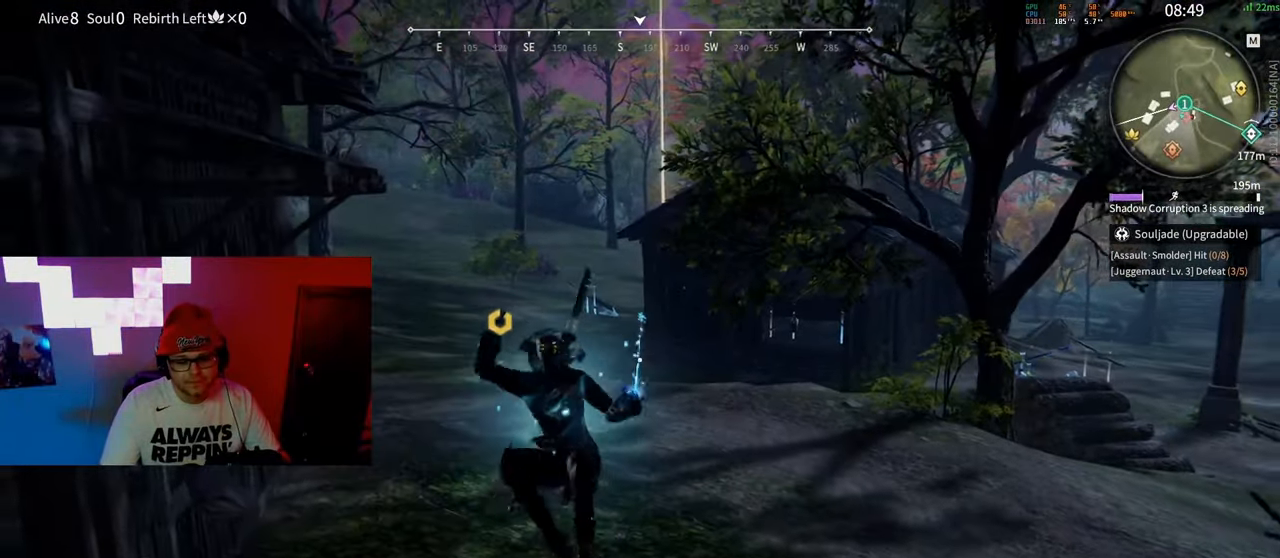
{"keys": ["a", "w"], "mouse": [], "events": []}
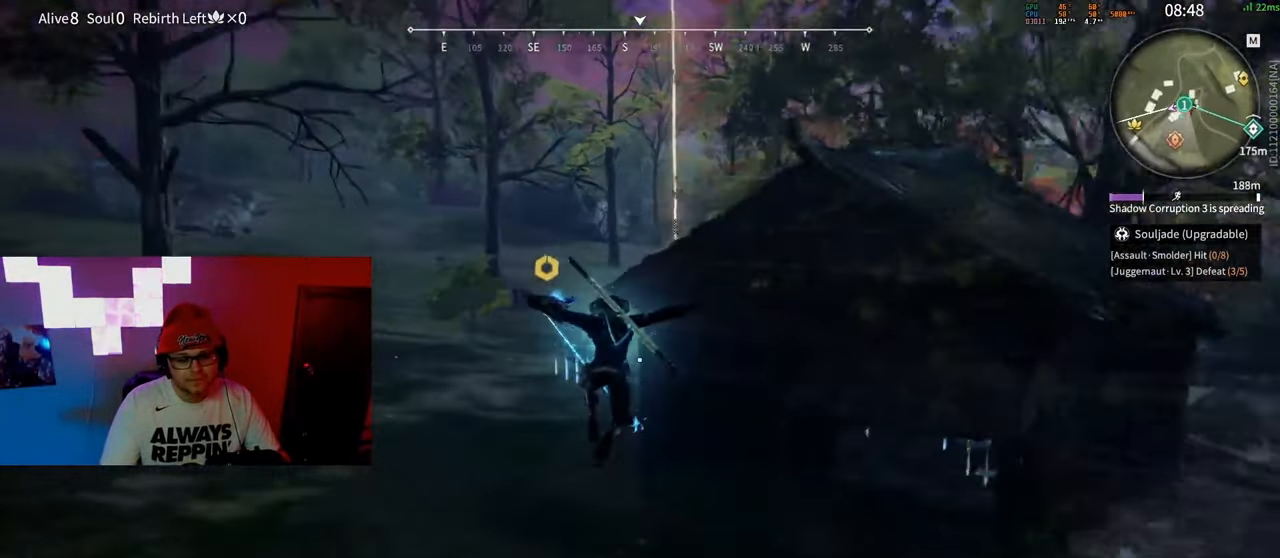
{"keys": ["a", "space", "w"], "mouse": [], "events": [[133, "mouse_left", "down"], [267, "mouse_left", "up"], [267, "space", "down"]]}
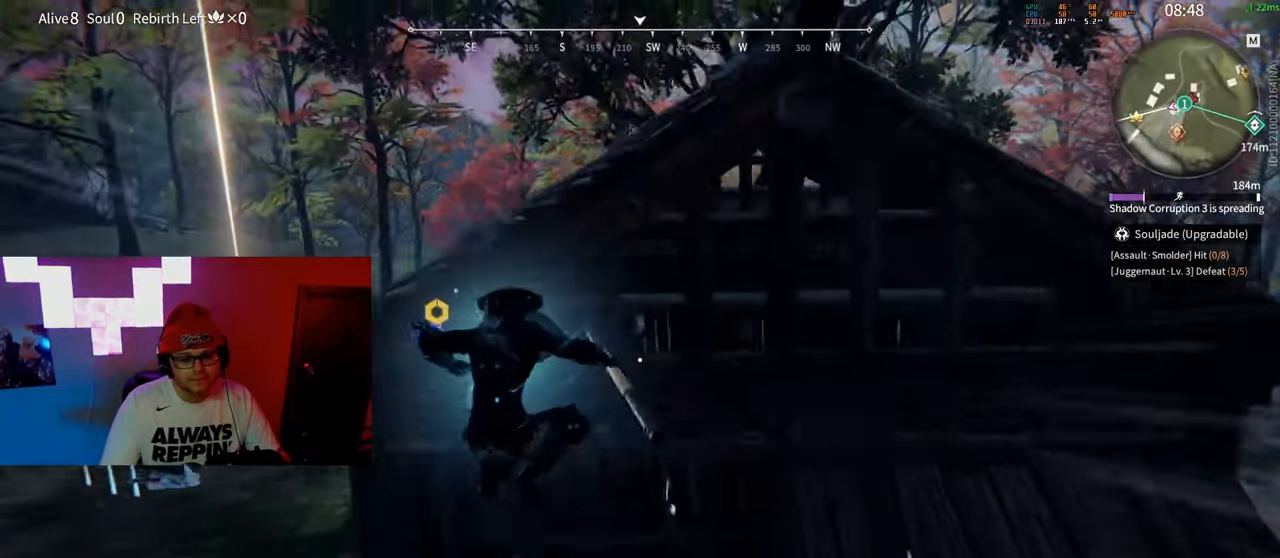
{"keys": ["w"], "mouse": [], "events": [[33, "space", "up"], [167, "a", "up"]]}
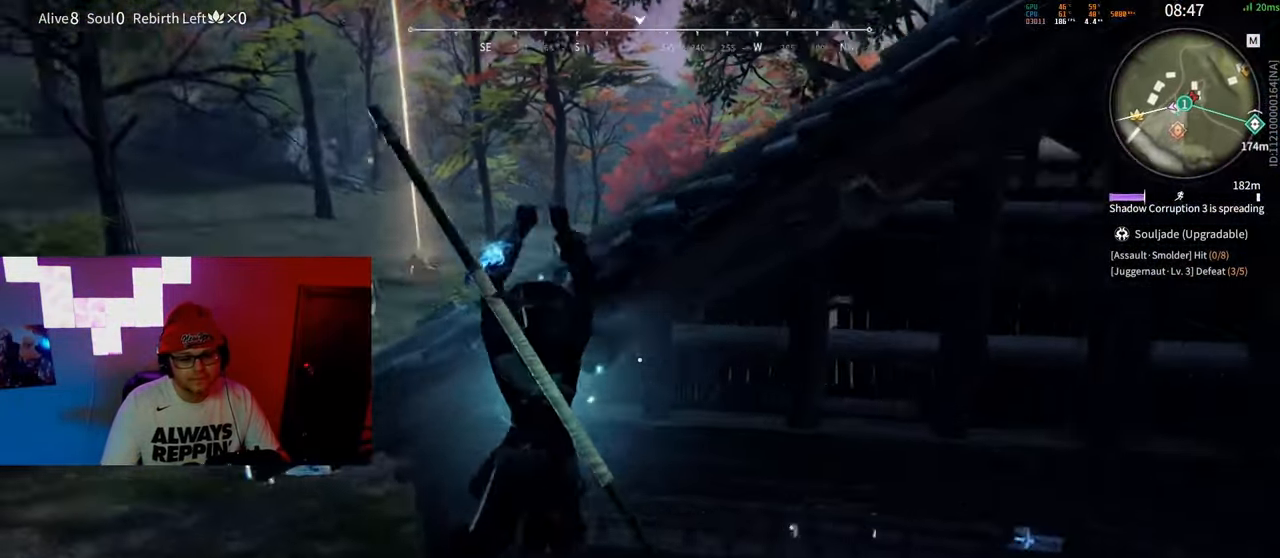
{"keys": ["w"], "mouse": ["wheel"], "events": [[467, "mouse_wheel", "down"]]}
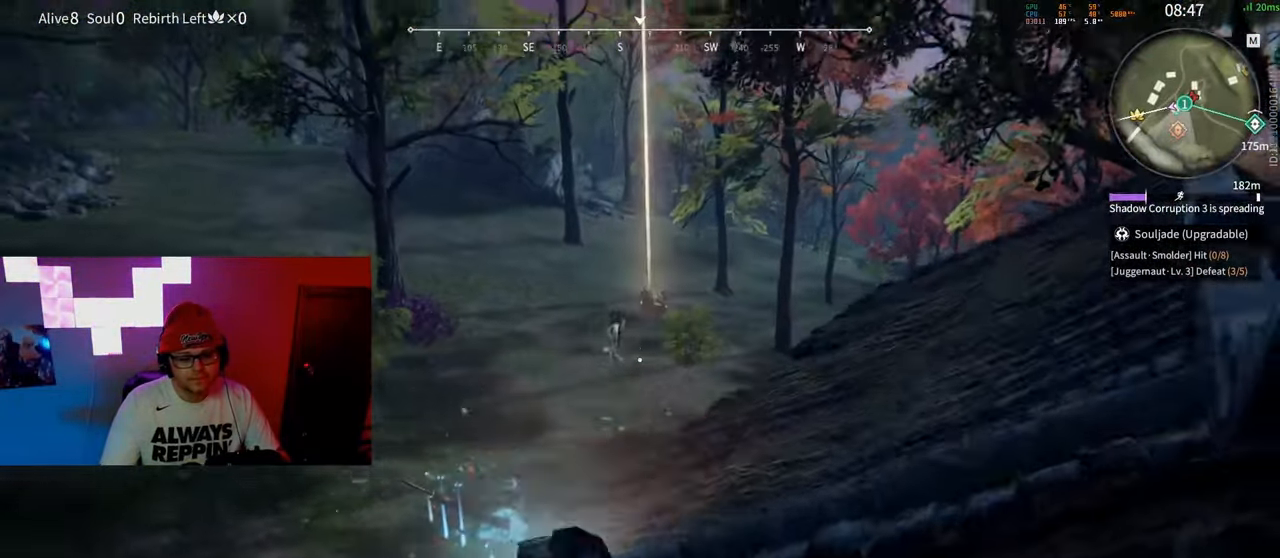
{"keys": ["d", "w"], "mouse": ["left"], "events": [[150, "mouse_wheel", "up"], [167, "mouse_left", "down"], [283, "mouse_left", "up"], [350, "mouse_left", "down"], [367, "d", "down"], [433, "mouse_left", "up"], [500, "mouse_left", "down"]]}
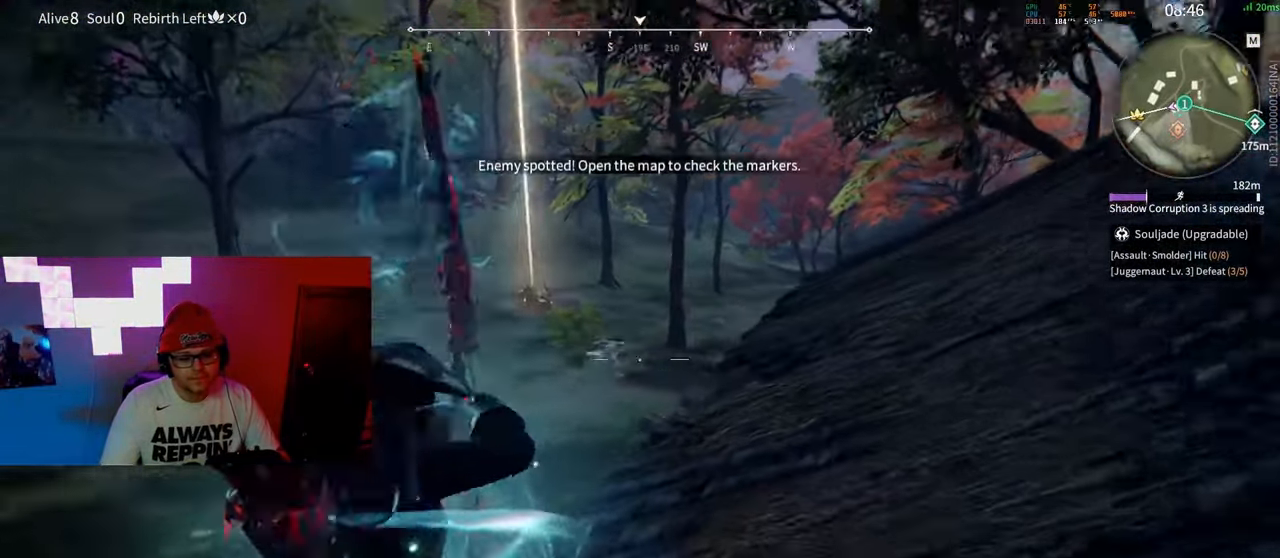
{"keys": ["d", "shift", "w"], "mouse": ["wheel", "right"], "events": [[67, "mouse_left", "up"], [83, "w", "up"], [133, "shift", "down"], [183, "w", "down"], [433, "mouse_wheel", "down"], [500, "mouse_right", "down"]]}